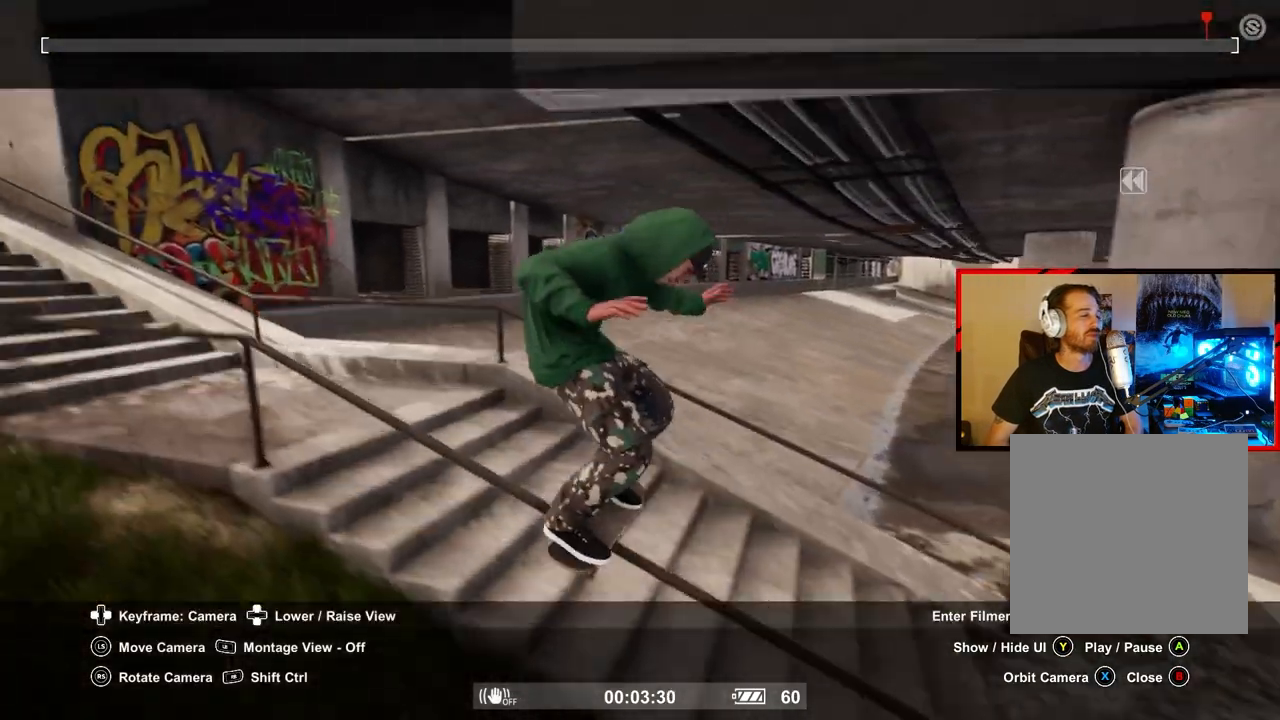
Gameplay with a controller (Xbox layout); each line is a JSON object with the inputs held at the frame after it. "events" lists button and stick changes between this image and that frame as [ms after this image, input, new state], when the widget could be followed in between.
{"buttons": [], "left_stick": "center", "right_stick": "center", "events": [[233, "L2", "up"]]}
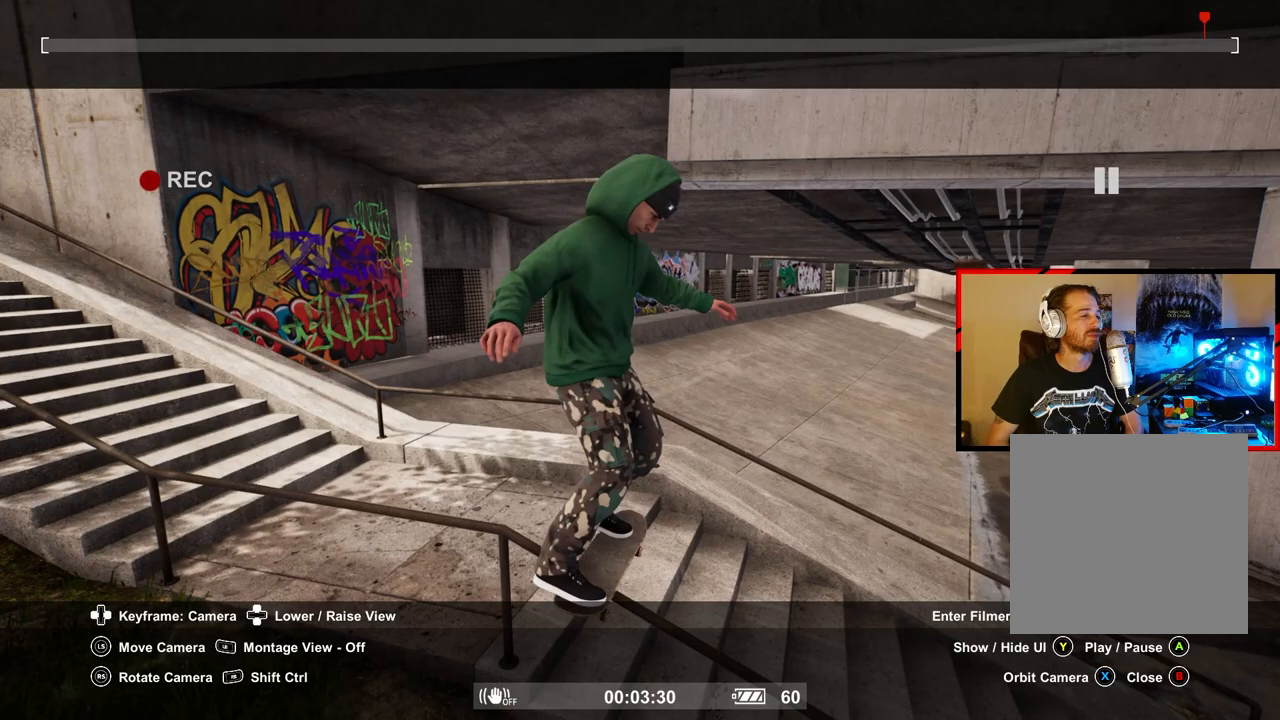
{"buttons": [], "left_stick": "center", "right_stick": "left", "events": [[100, "Y", "down"], [200, "Y", "up"], [433, "right_stick", "left"]]}
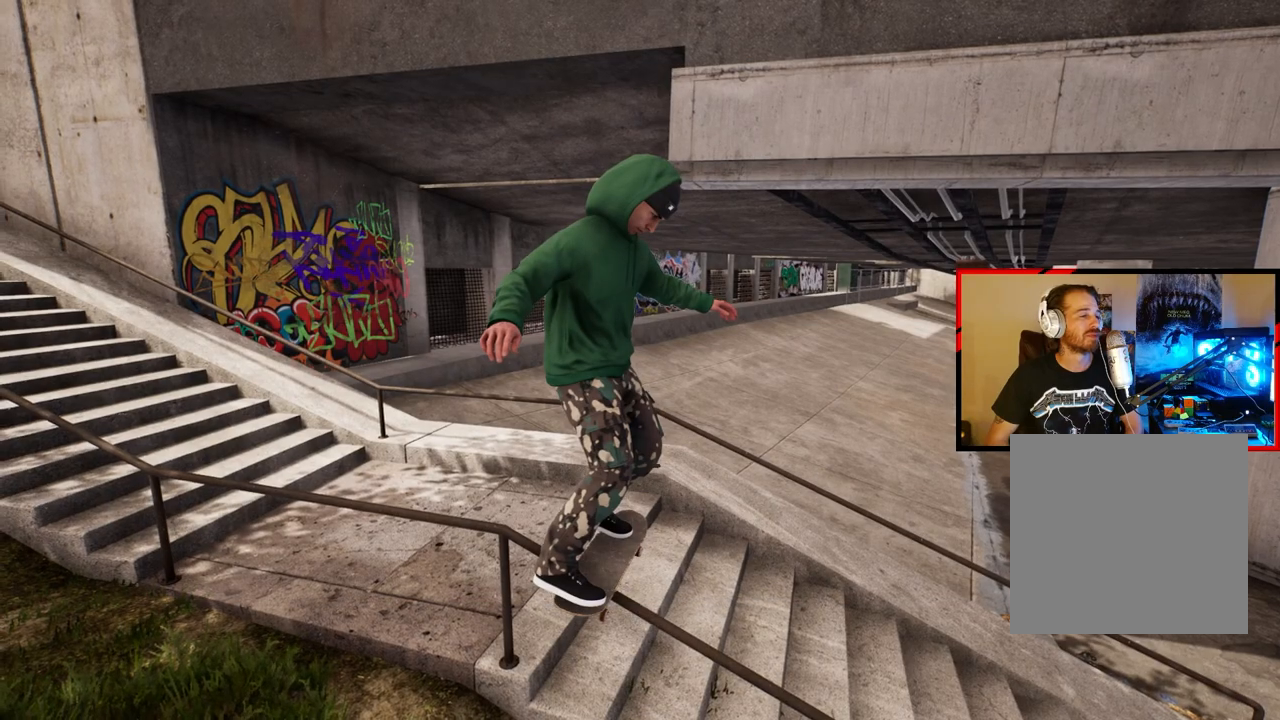
{"buttons": [], "left_stick": "down-right", "right_stick": "left", "events": [[150, "left_stick", "down-right"]]}
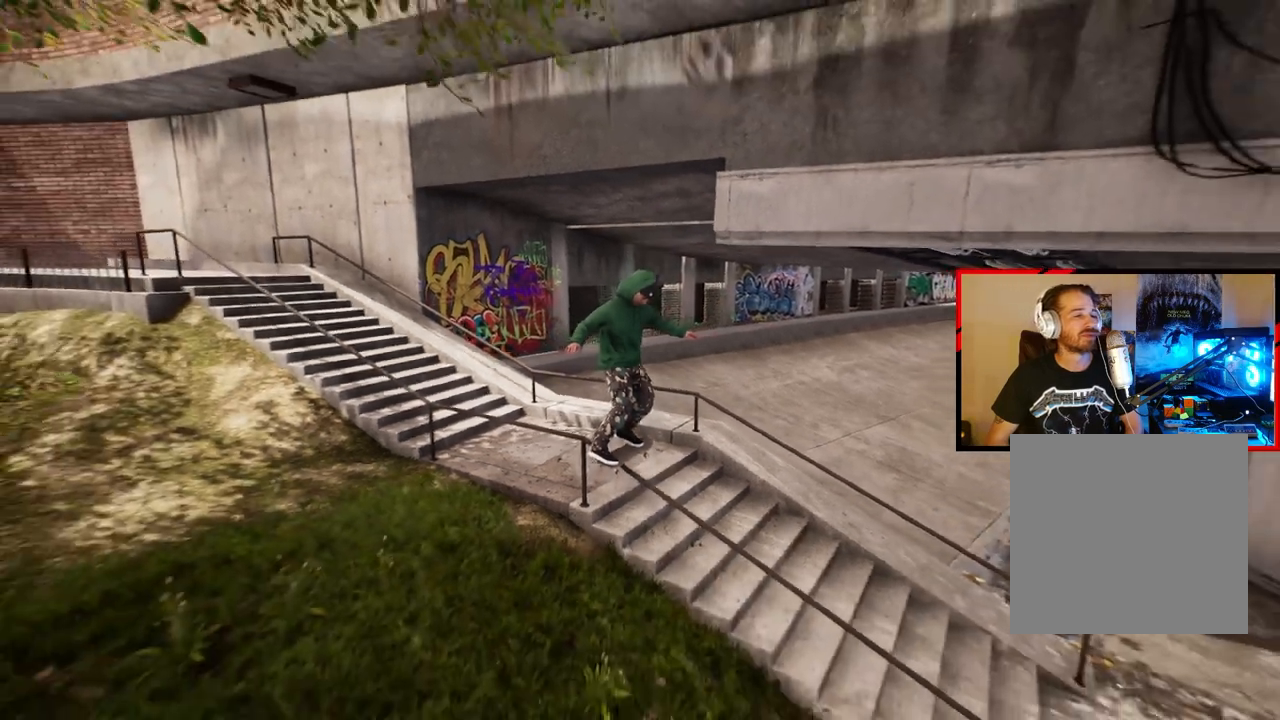
{"buttons": [], "left_stick": "up-right", "right_stick": "up-left", "events": [[17, "right_stick", "center"], [50, "left_stick", "center"], [117, "right_stick", "left"], [167, "left_stick", "up-right"], [183, "right_stick", "up-left"]]}
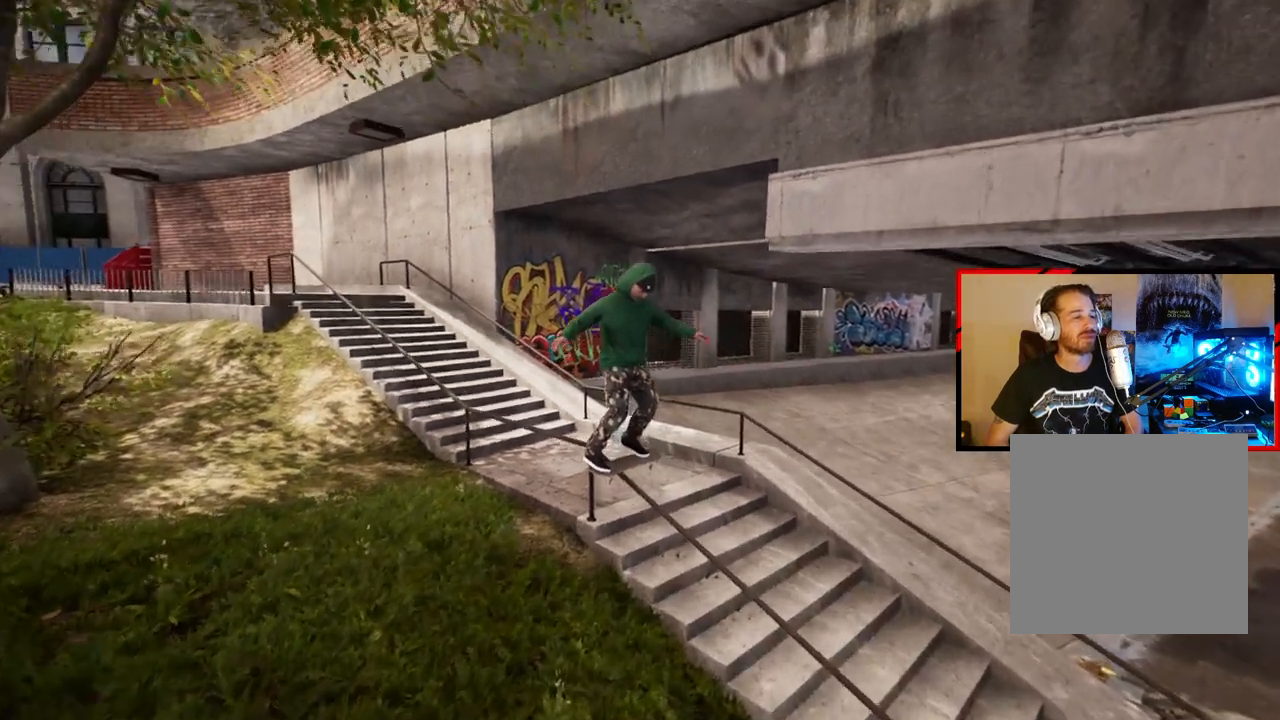
{"buttons": [], "left_stick": "center", "right_stick": "center", "events": [[167, "left_stick", "center"], [267, "right_stick", "center"]]}
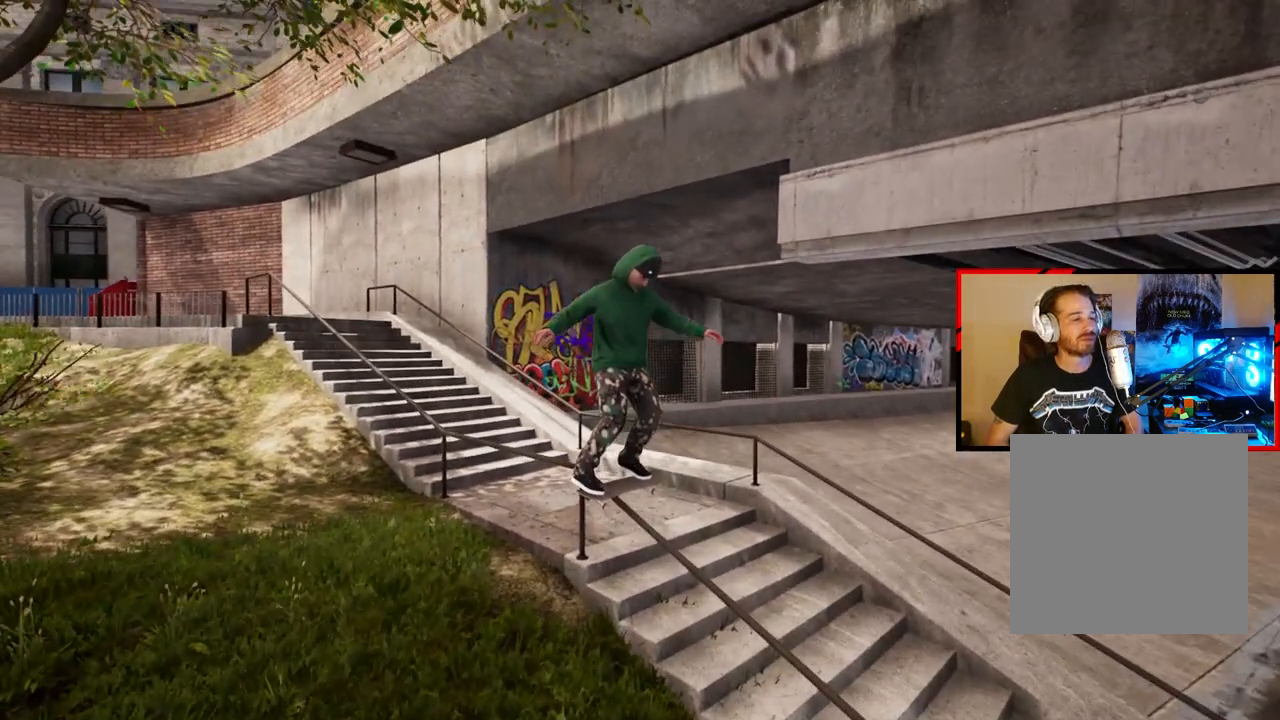
{"buttons": [], "left_stick": "center", "right_stick": "center"}
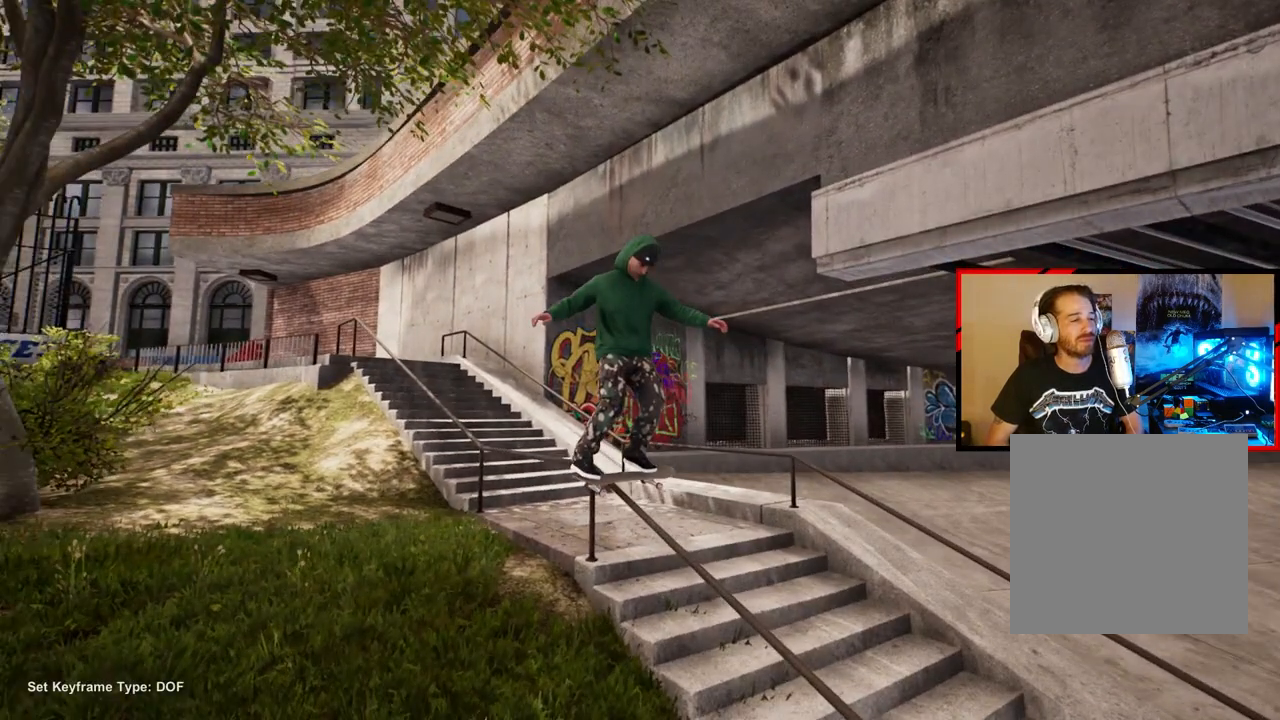
{"buttons": ["R2"], "left_stick": "center", "right_stick": "center", "events": [[33, "DPAD_DOWN", "down"], [317, "DPAD_DOWN", "up"], [500, "R2", "down"]]}
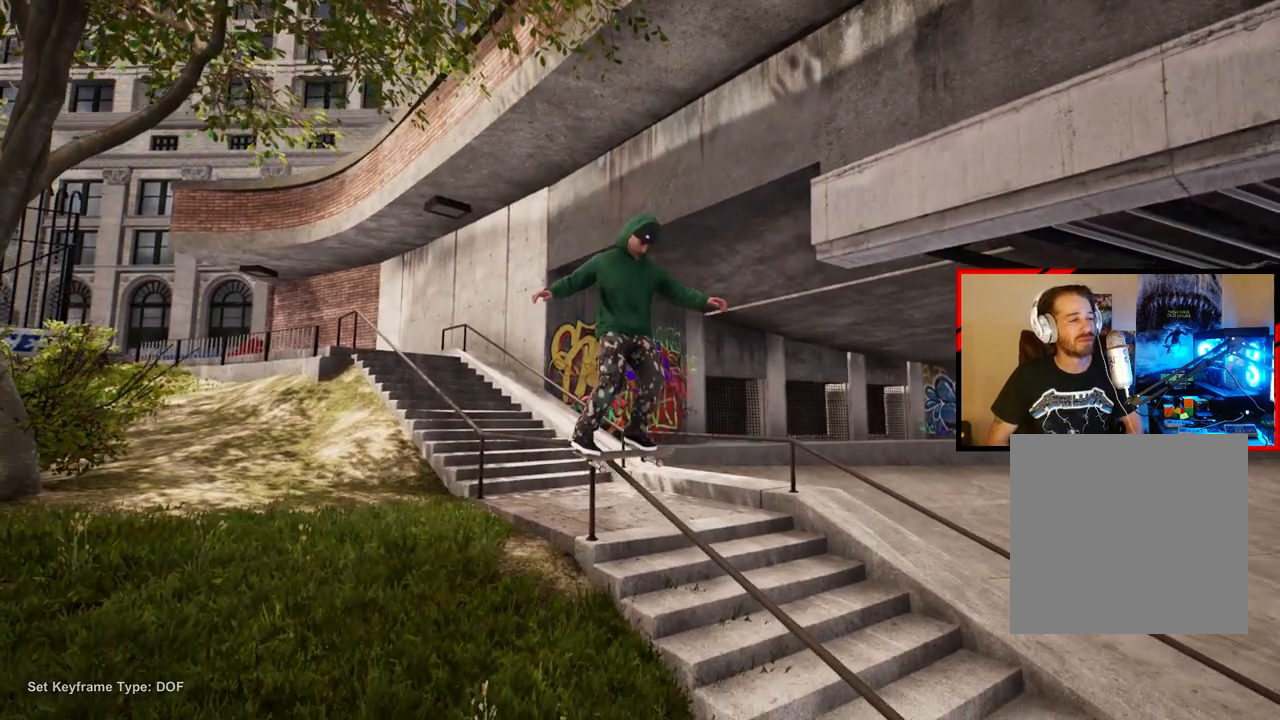
{"buttons": [], "left_stick": "center", "right_stick": "center", "events": [[483, "R2", "up"]]}
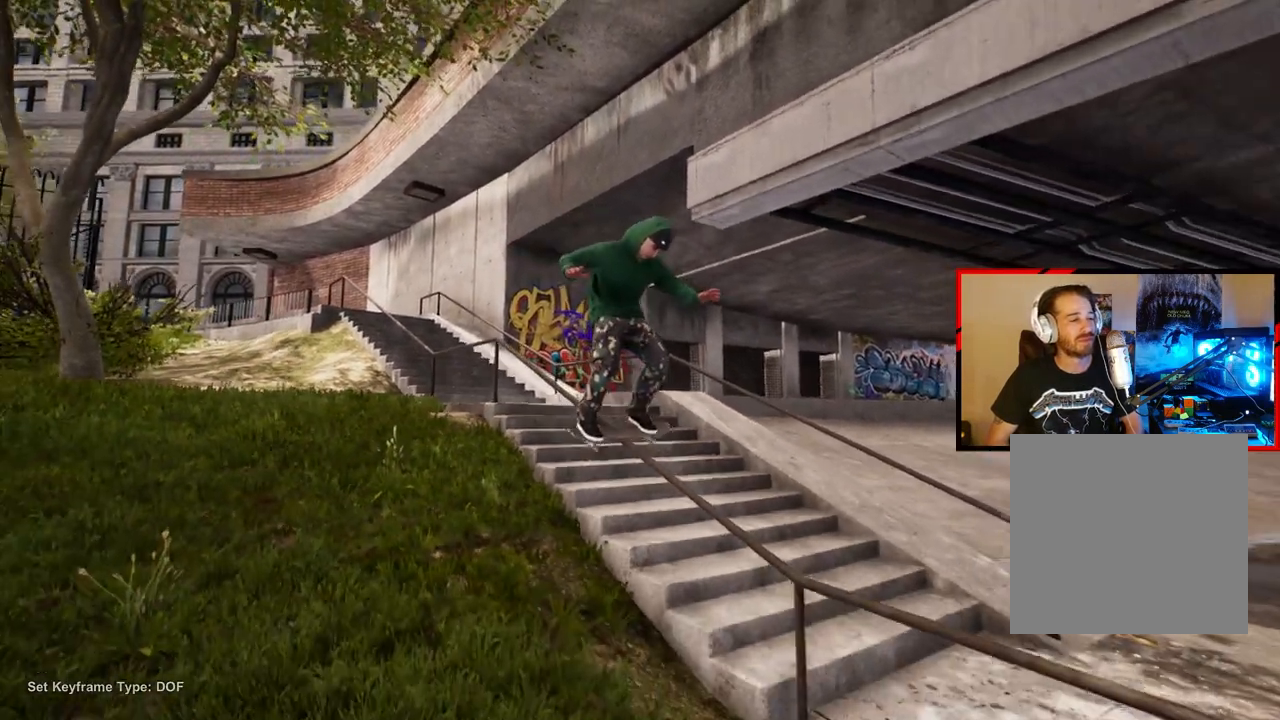
{"buttons": [], "left_stick": "center", "right_stick": "center", "events": []}
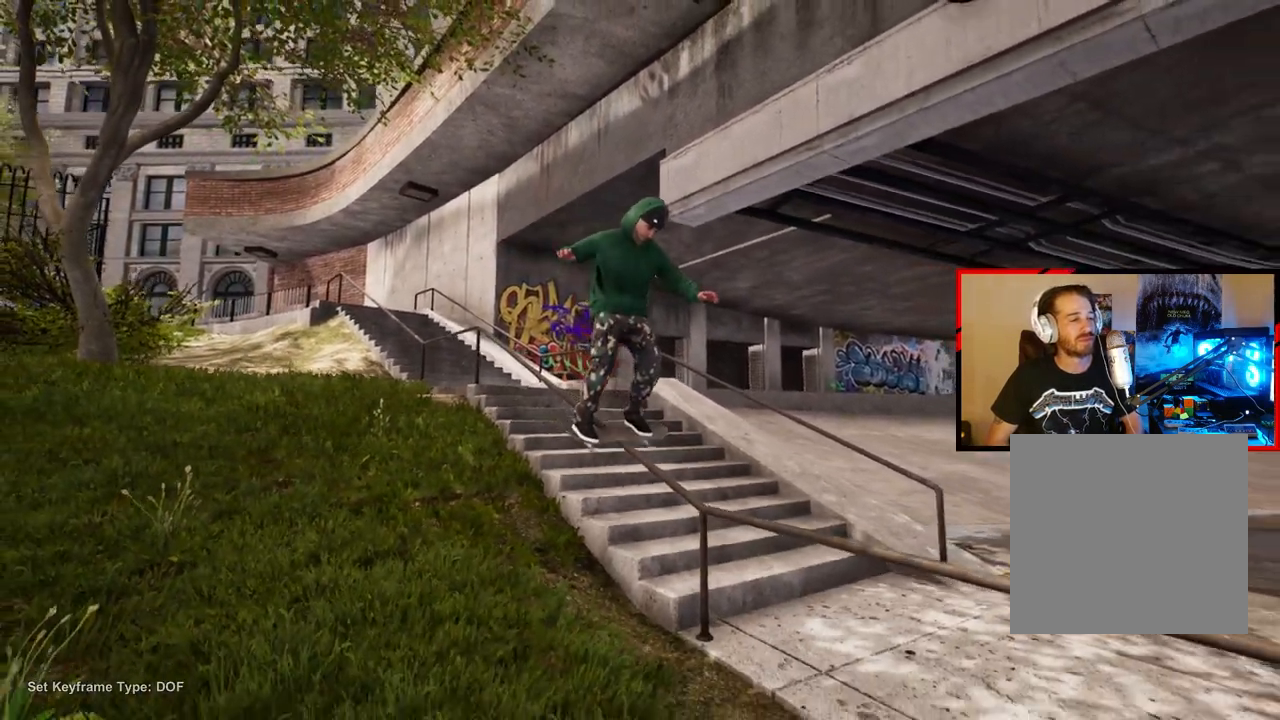
{"buttons": [], "left_stick": "center", "right_stick": "center", "events": []}